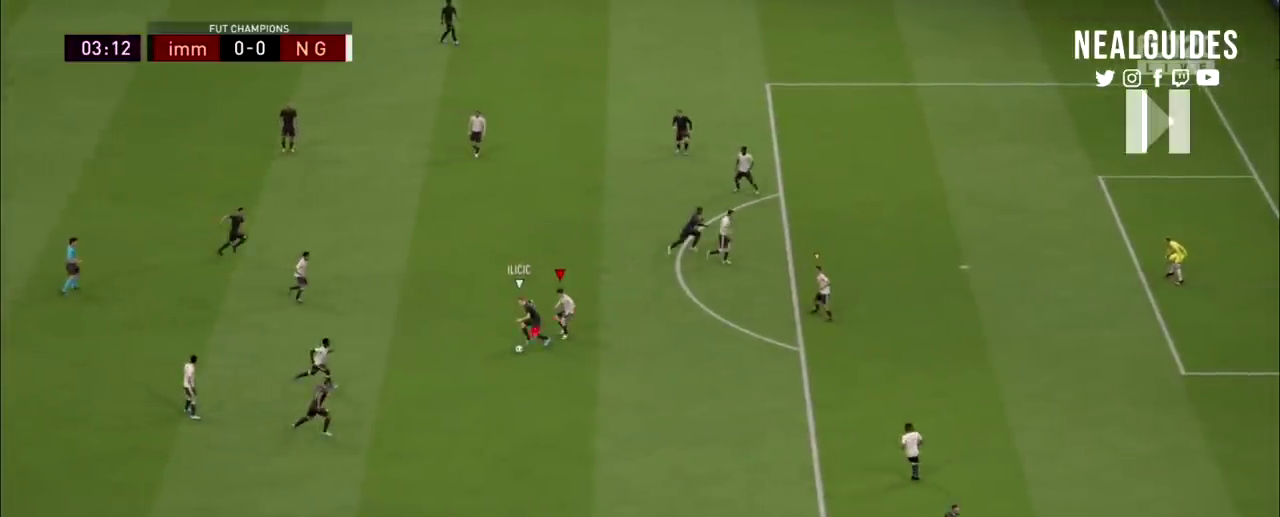
Gameplay with a controller (PlayStation layout); each line is a JSON object with the inputs held at the frame after it (dt_ms = milliseconds from this image to that frame). "events" lists button and stick changes between this image and that frame as [ms after this image, input, new state], when the widget could be followed in between. Not read: HOME L1 L3 R1 R3 other_buttons.
{"dt_ms": 500, "buttons": ["L2", "R2"], "left_stick": "down", "right_stick": "center", "events": []}
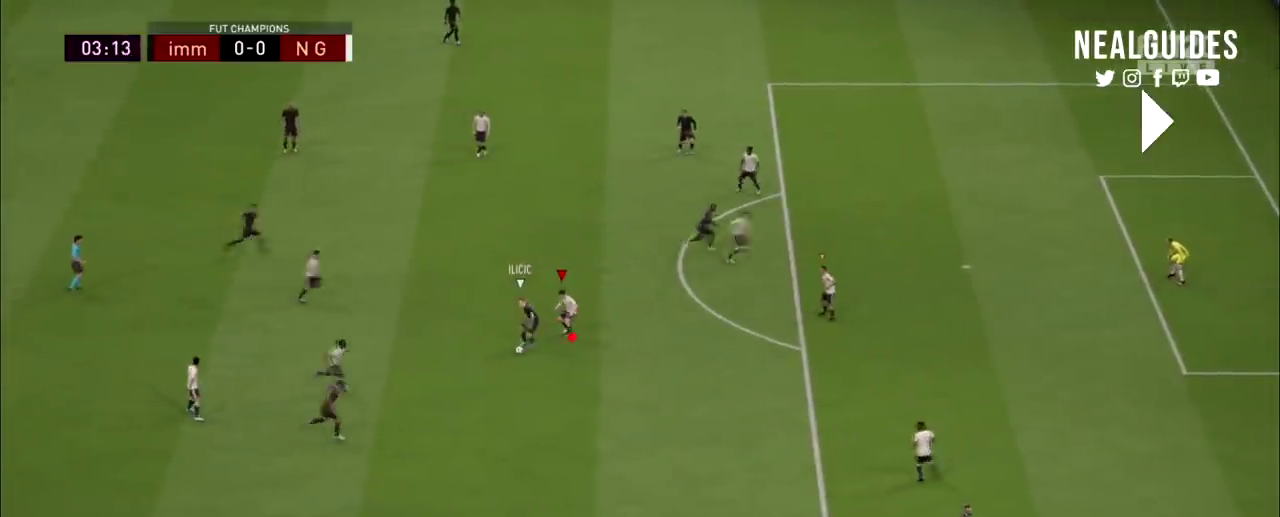
{"dt_ms": 200, "buttons": ["L2", "R2"], "left_stick": "down-right", "right_stick": "center"}
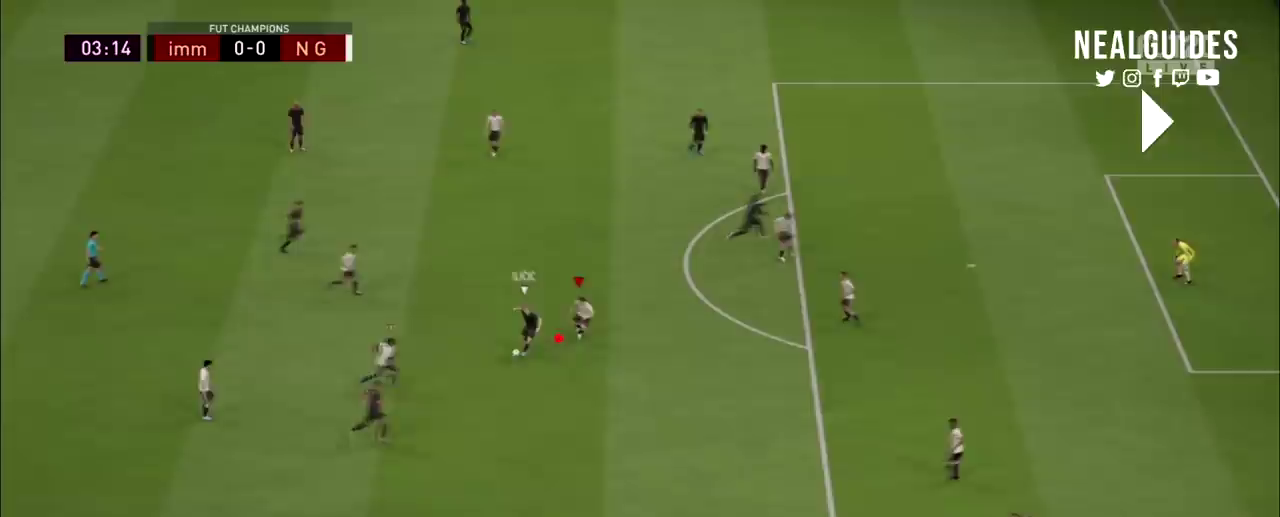
{"dt_ms": 301, "buttons": ["L2", "R2"], "left_stick": "down-right", "right_stick": "center", "events": []}
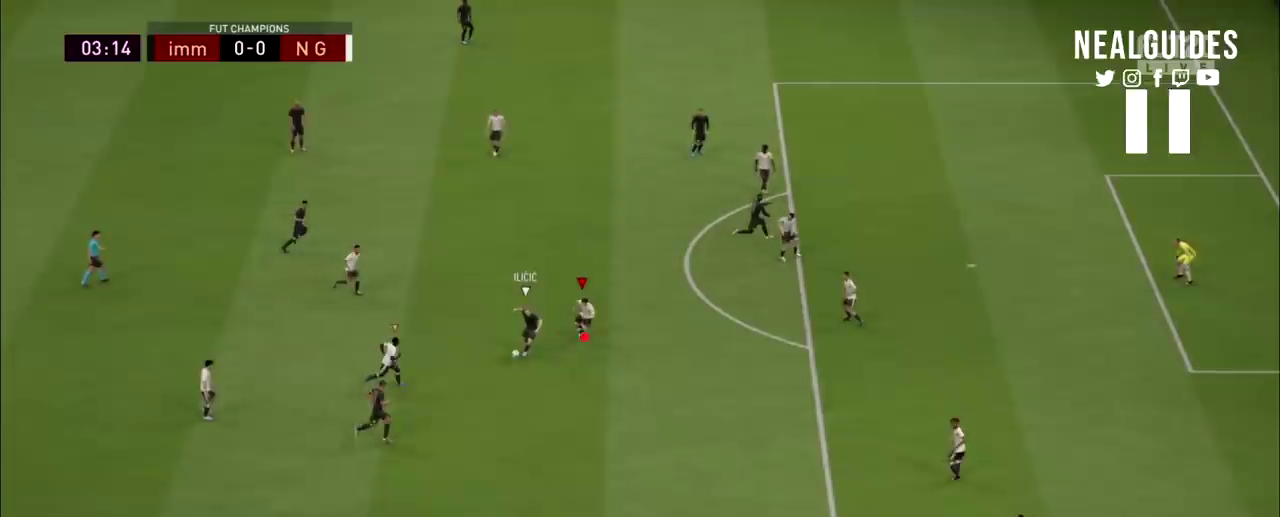
{"dt_ms": 400, "buttons": ["L2", "R2"], "left_stick": "up-right", "right_stick": "center"}
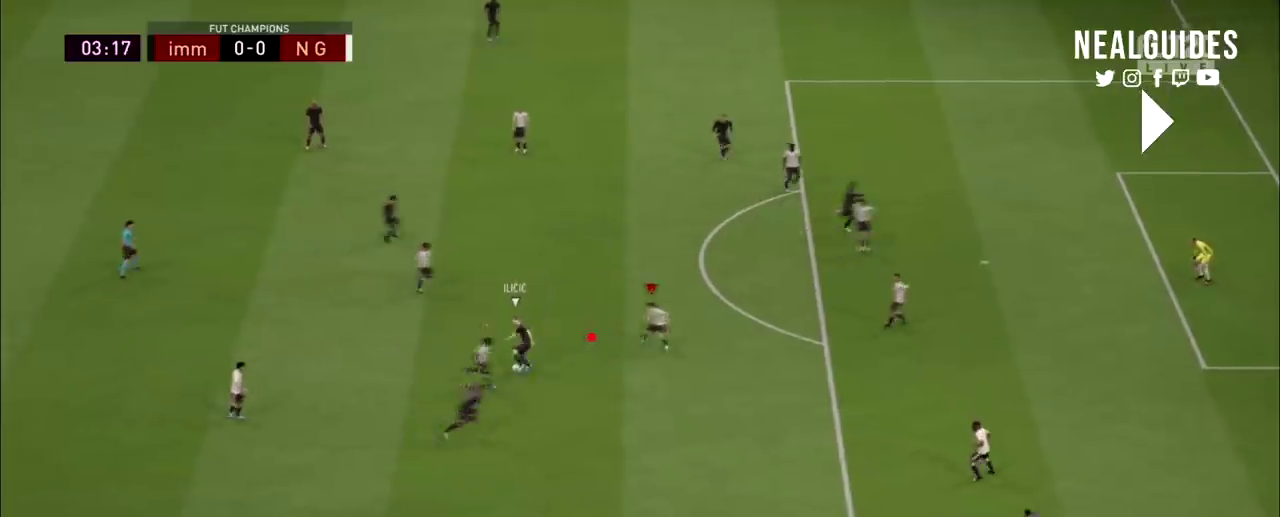
{"dt_ms": 601, "buttons": ["L2", "R2"], "left_stick": "up", "right_stick": "center"}
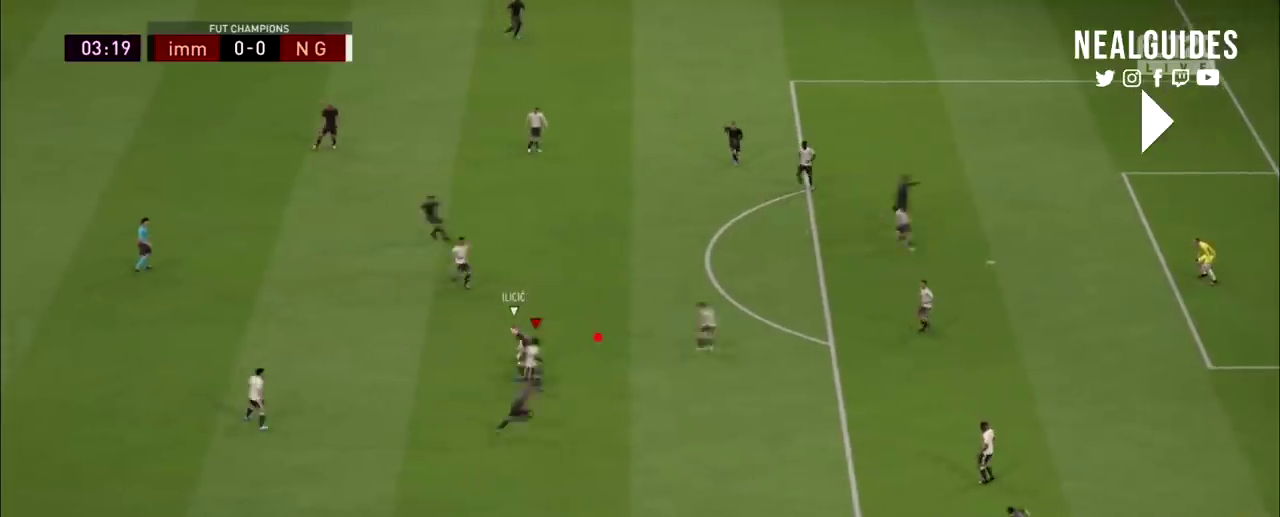
{"dt_ms": 200, "buttons": ["L2", "R2"], "left_stick": "up", "right_stick": "center", "events": []}
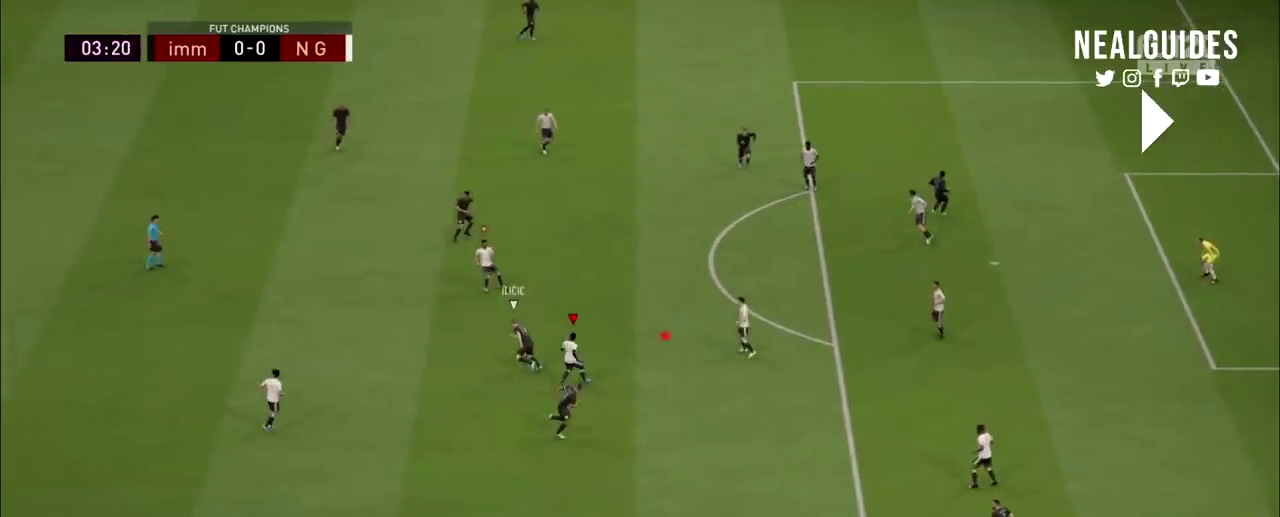
{"dt_ms": 300, "buttons": ["L2", "R2"], "left_stick": "up", "right_stick": "center", "events": []}
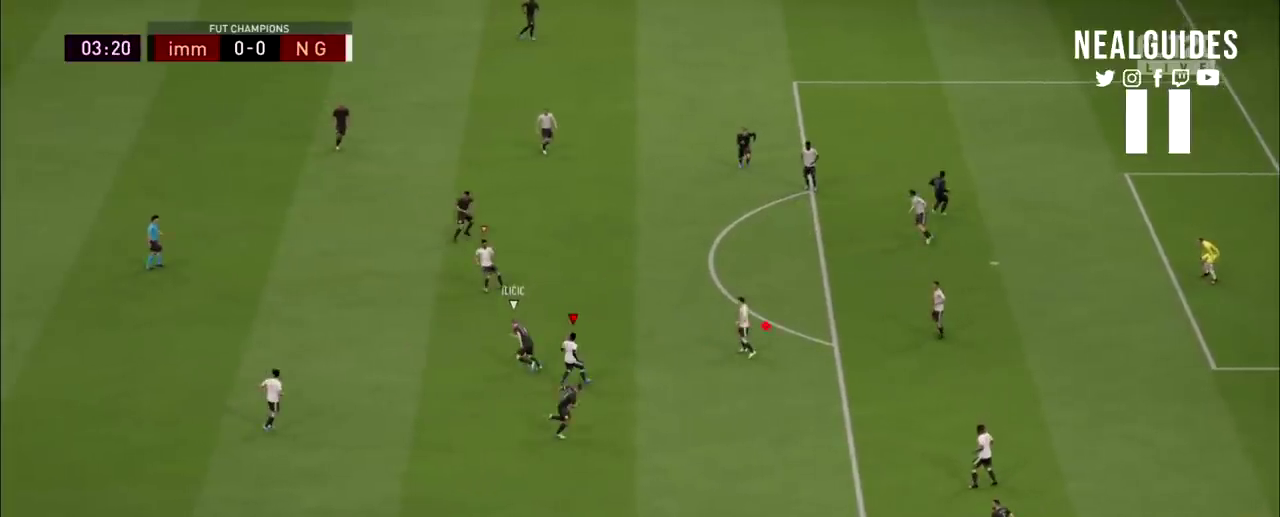
{"dt_ms": 501, "buttons": ["L2", "R2"], "left_stick": "up", "right_stick": "center", "events": []}
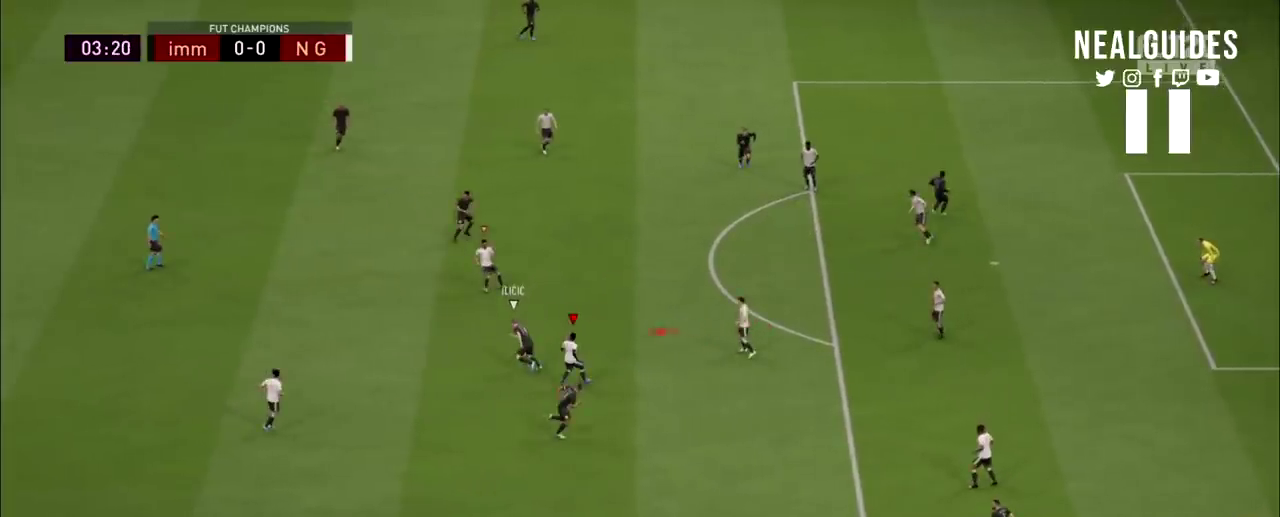
{"dt_ms": 500, "buttons": ["L2", "R2"], "left_stick": "up", "right_stick": "center", "events": []}
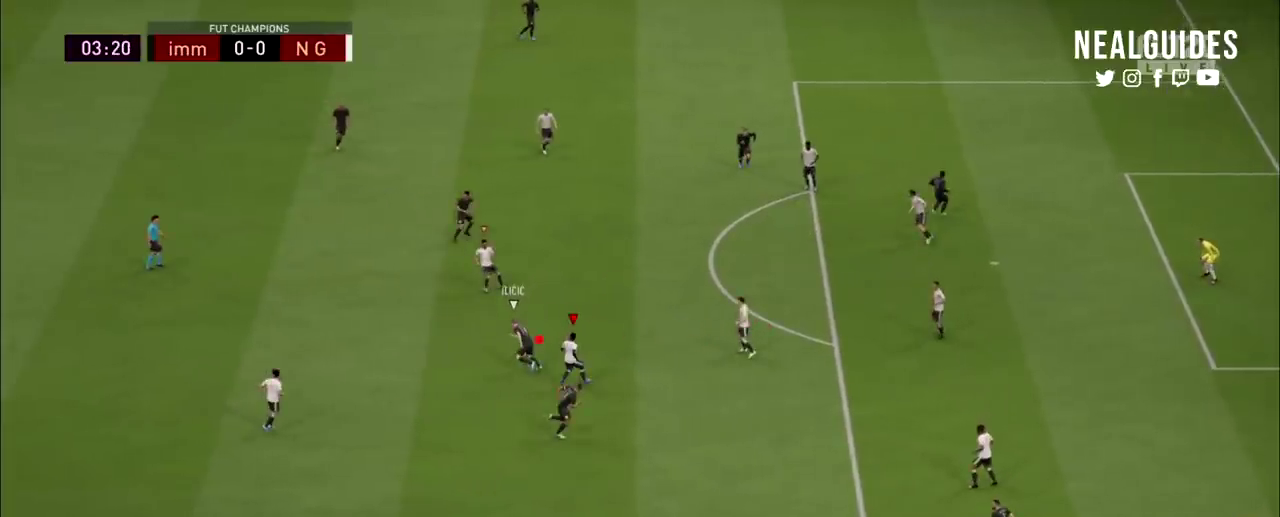
{"dt_ms": 501, "buttons": ["L2", "R2"], "left_stick": "up", "right_stick": "center", "events": []}
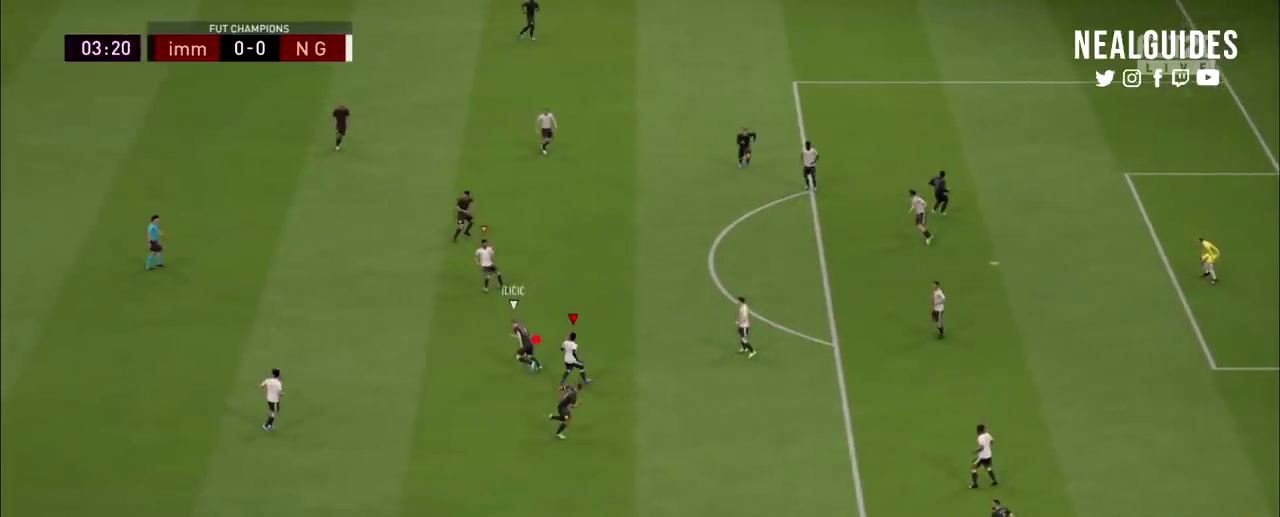
{"dt_ms": 600, "buttons": ["L2", "R2"], "left_stick": "up-left", "right_stick": "center"}
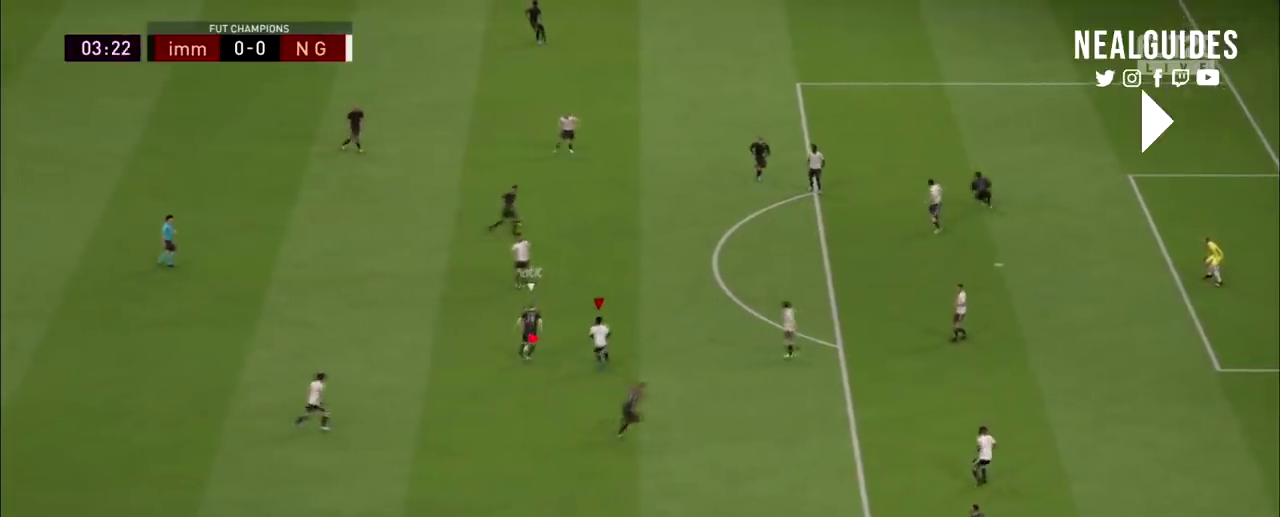
{"dt_ms": 200, "buttons": ["L2", "R2"], "left_stick": "up-left", "right_stick": "center", "events": []}
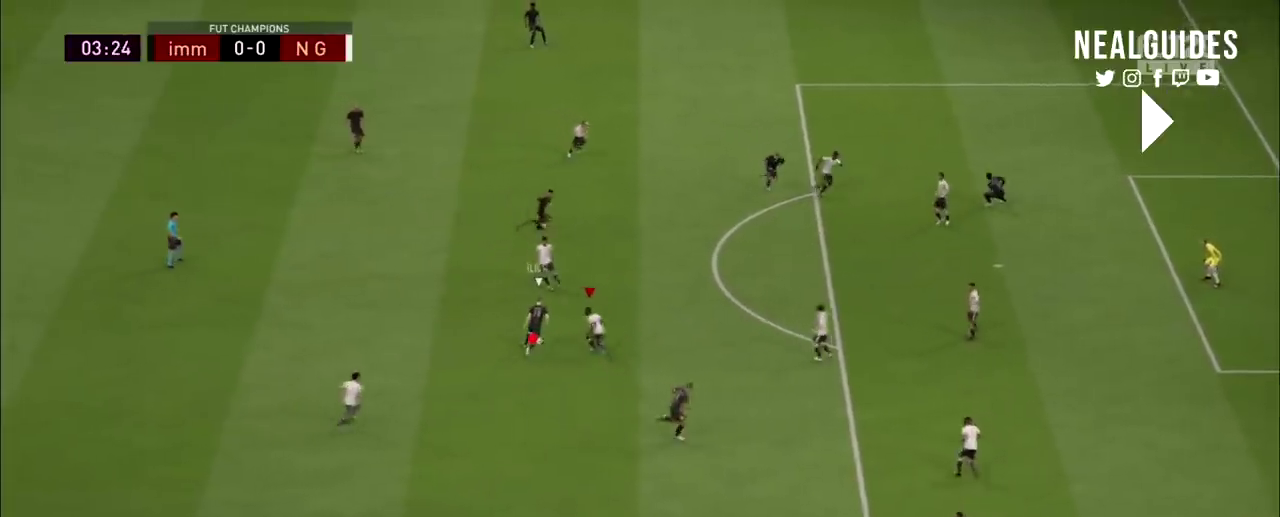
{"dt_ms": 301, "buttons": ["L2", "R2"], "left_stick": "up-left", "right_stick": "center", "events": []}
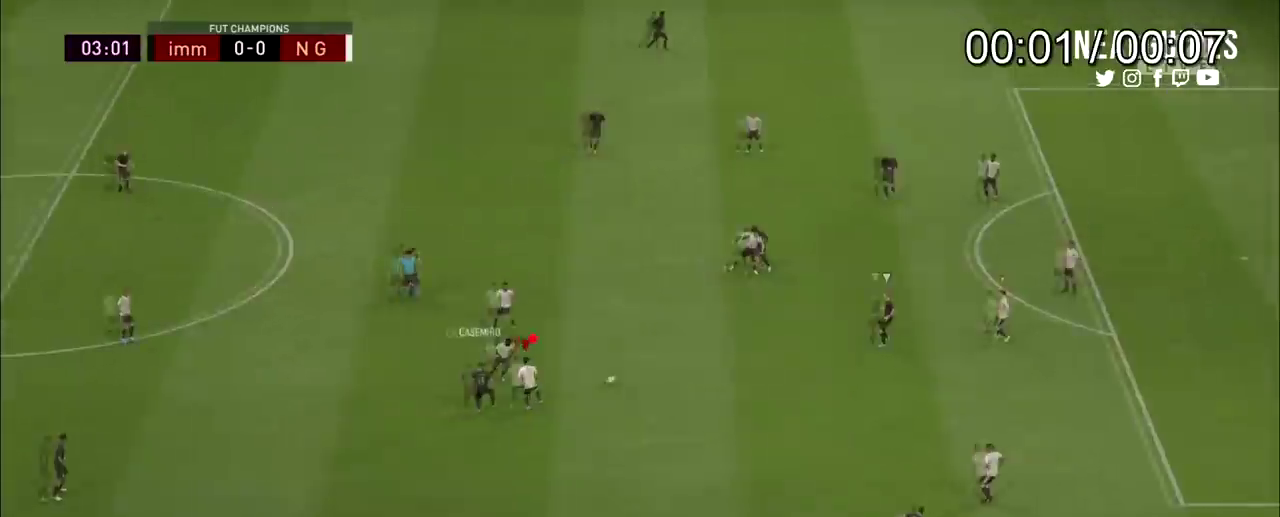
{"dt_ms": 100, "buttons": ["L2", "R2"], "left_stick": "left", "right_stick": "center"}
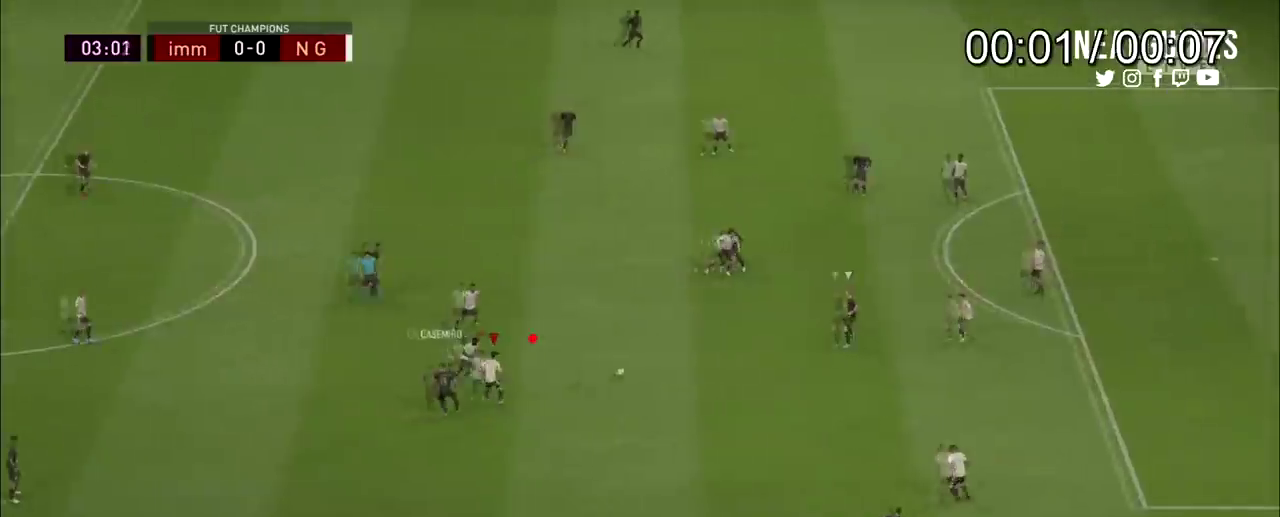
{"dt_ms": 200, "buttons": ["L2", "R2"], "left_stick": "left", "right_stick": "center", "events": []}
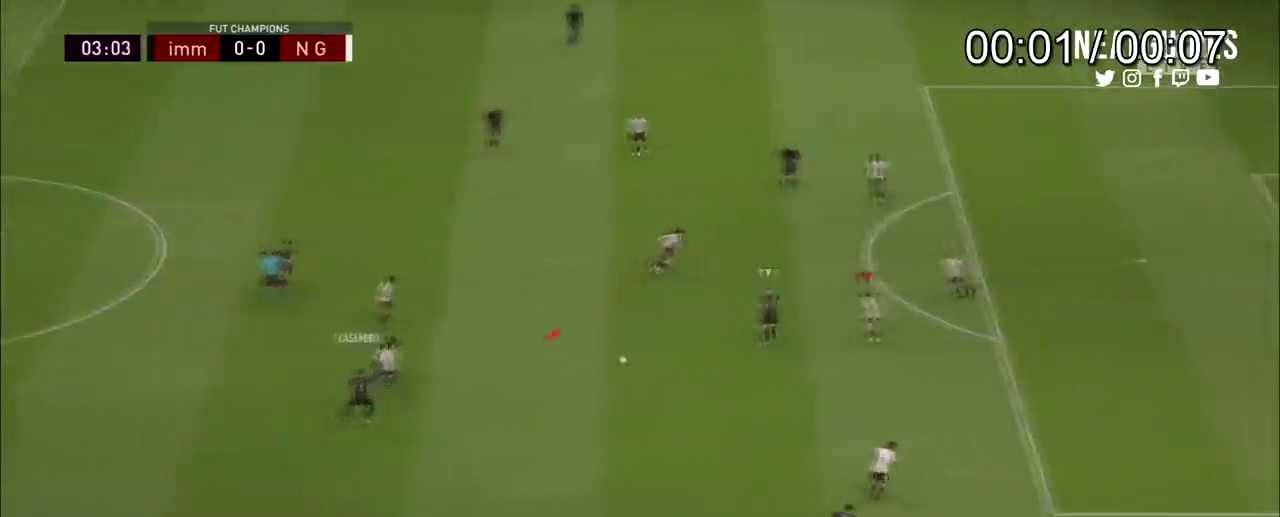
{"dt_ms": 200, "buttons": ["L2", "R2"], "left_stick": "up-left", "right_stick": "center"}
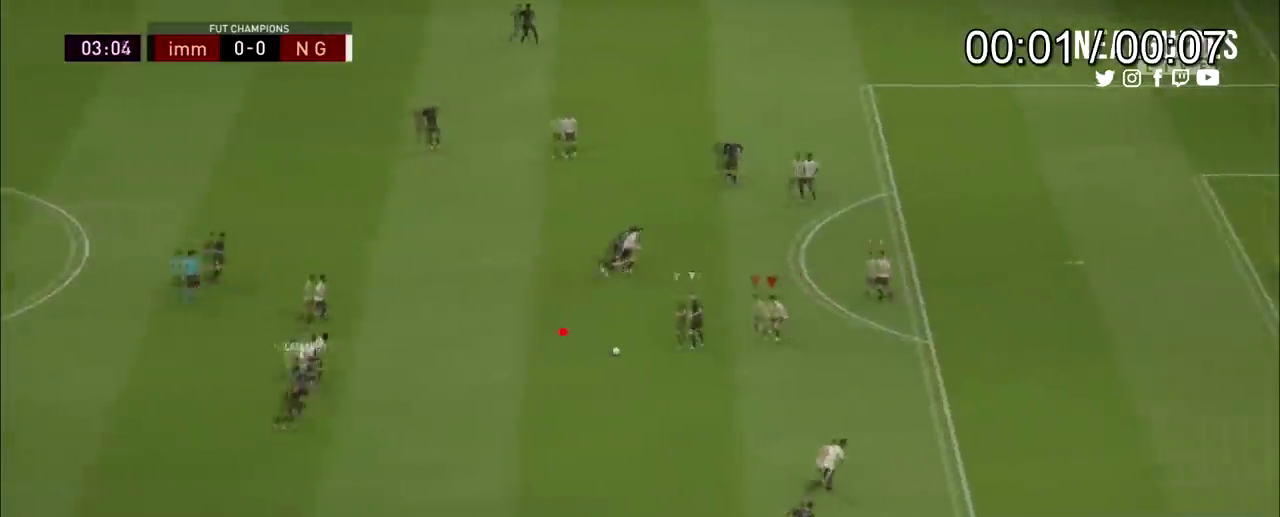
{"dt_ms": 100, "buttons": ["L2", "R2"], "left_stick": "up-left", "right_stick": "center", "events": []}
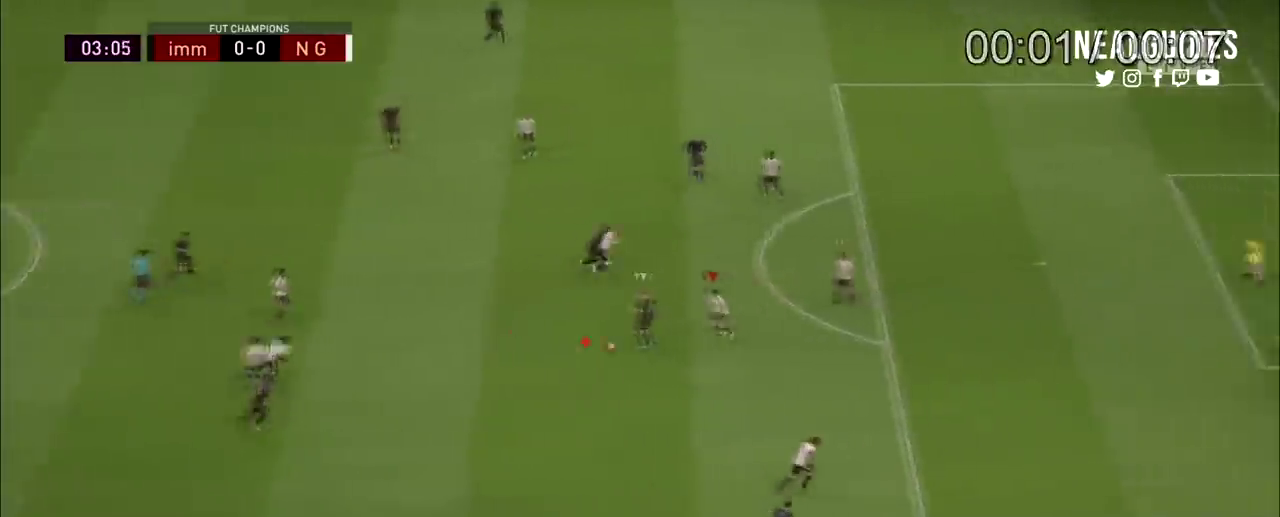
{"dt_ms": 201, "buttons": ["L2", "R2"], "left_stick": "left", "right_stick": "center"}
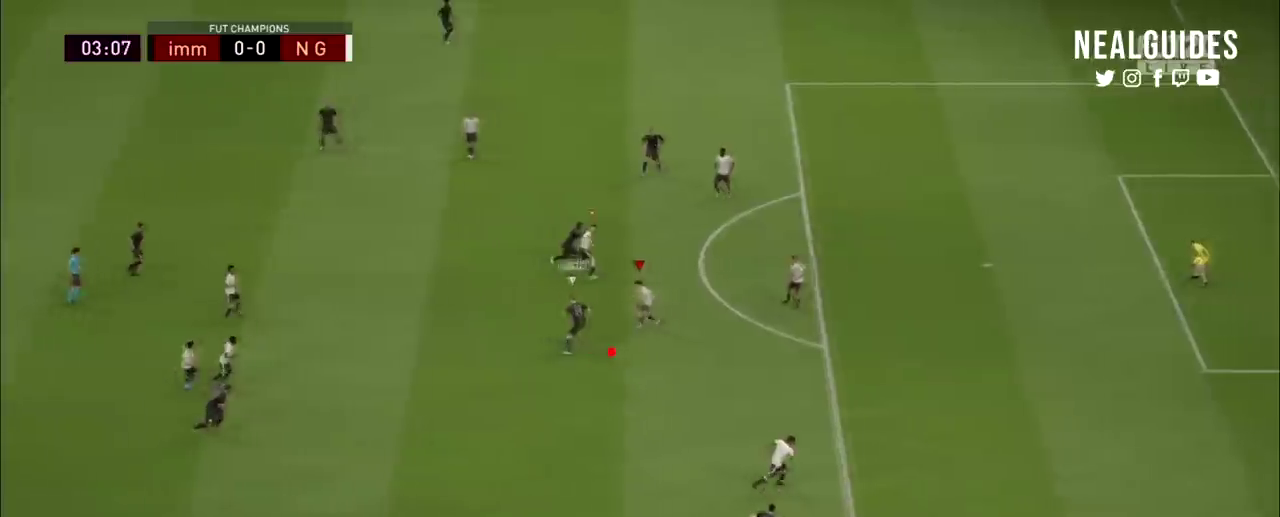
{"dt_ms": 200, "buttons": ["L2", "R2"], "left_stick": "left", "right_stick": "center", "events": []}
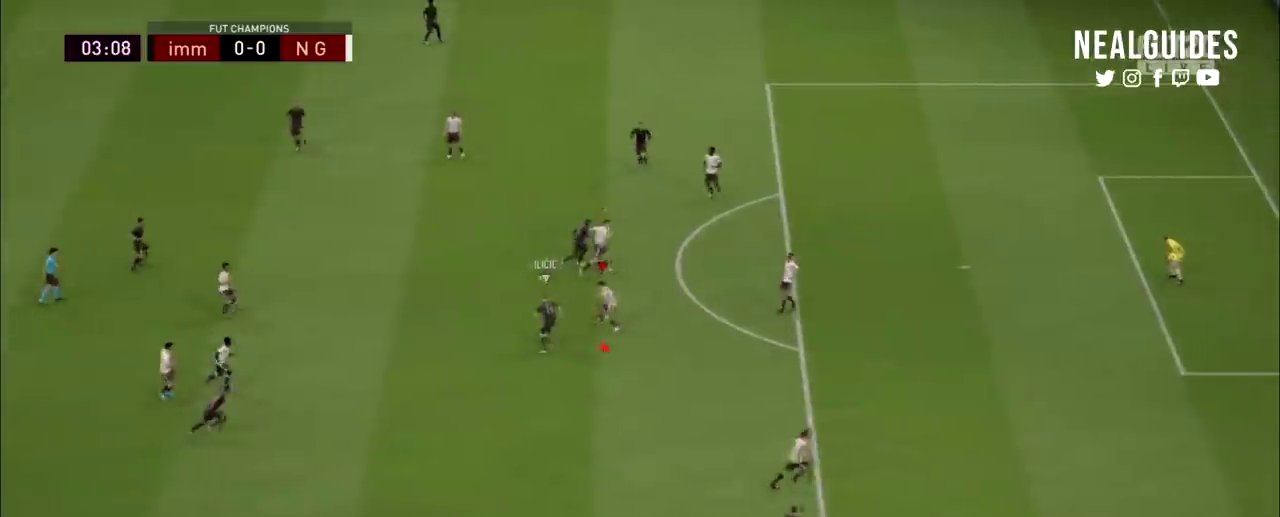
{"dt_ms": 200, "buttons": ["L2", "R2"], "left_stick": "up-left", "right_stick": "center"}
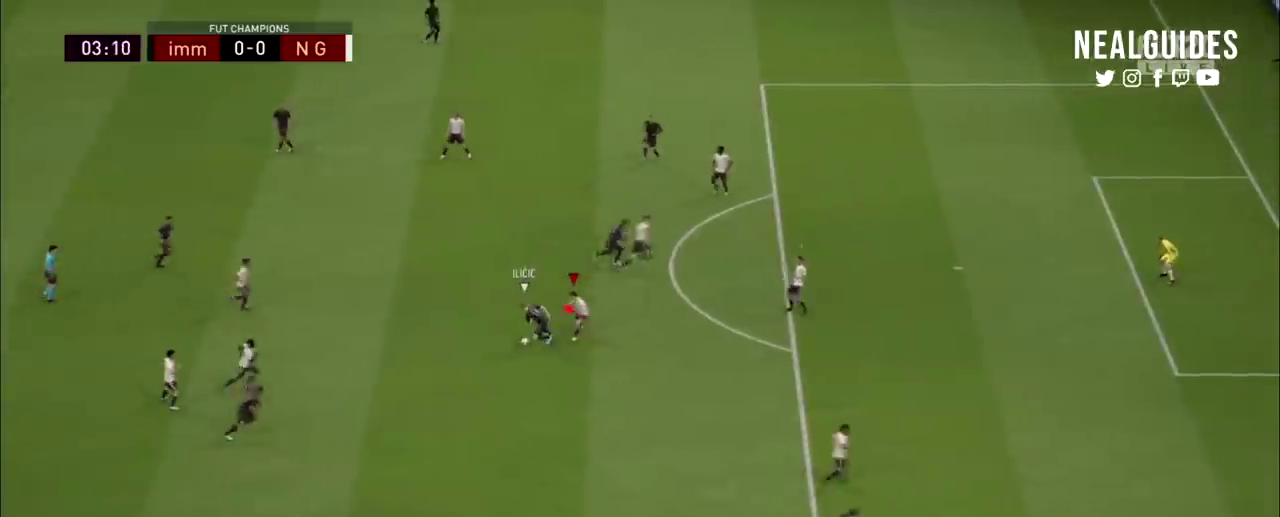
{"dt_ms": 100, "buttons": ["L2", "R2"], "left_stick": "down-left", "right_stick": "center"}
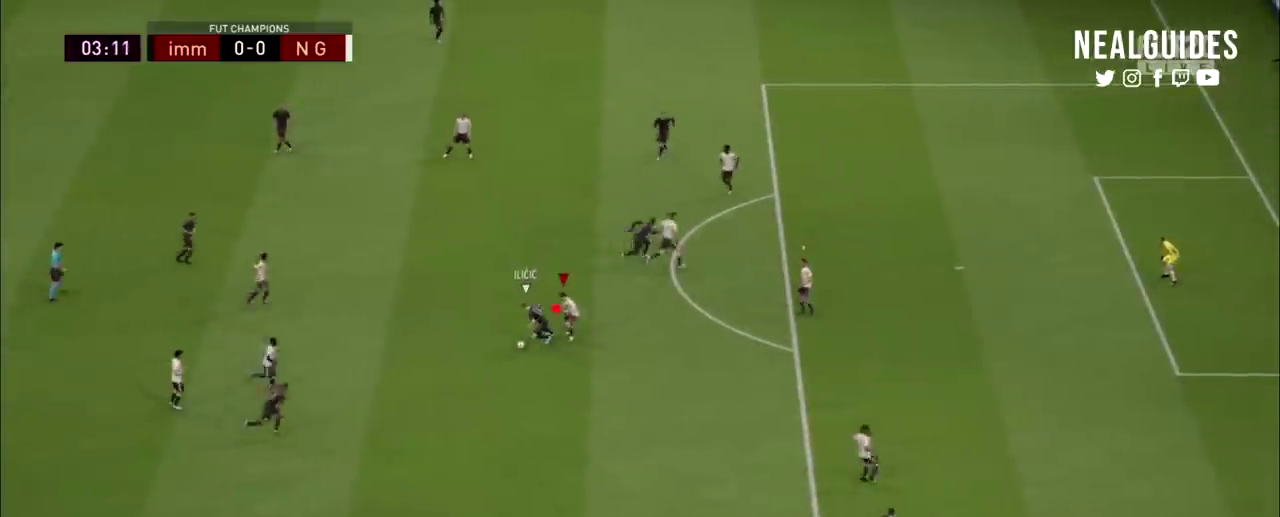
{"dt_ms": 200, "buttons": ["L2", "R2"], "left_stick": "down", "right_stick": "center"}
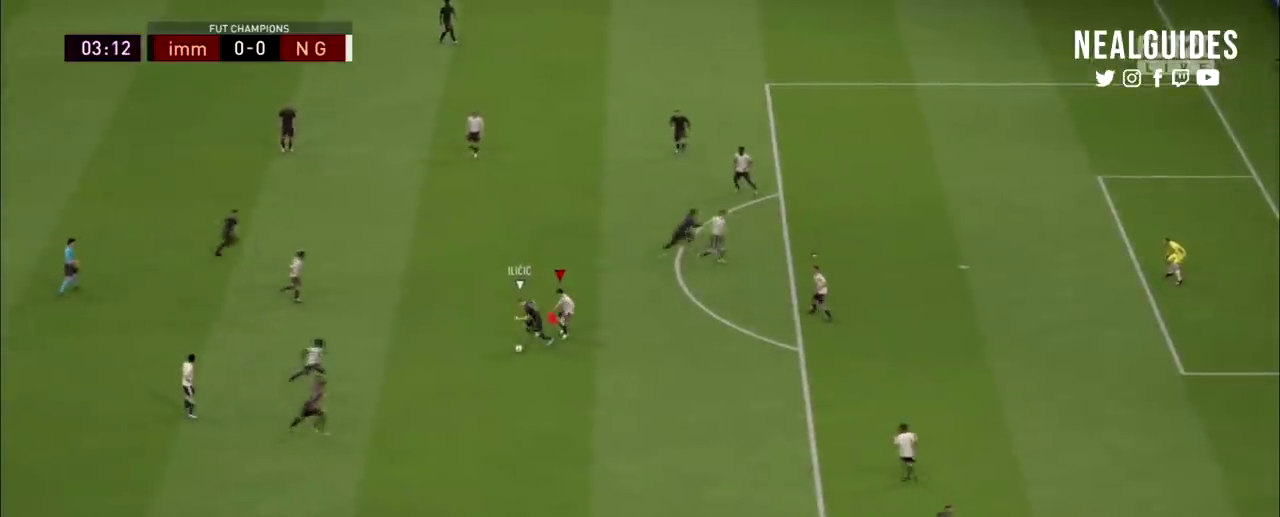
{"dt_ms": 401, "buttons": ["L2", "R2"], "left_stick": "down", "right_stick": "center", "events": []}
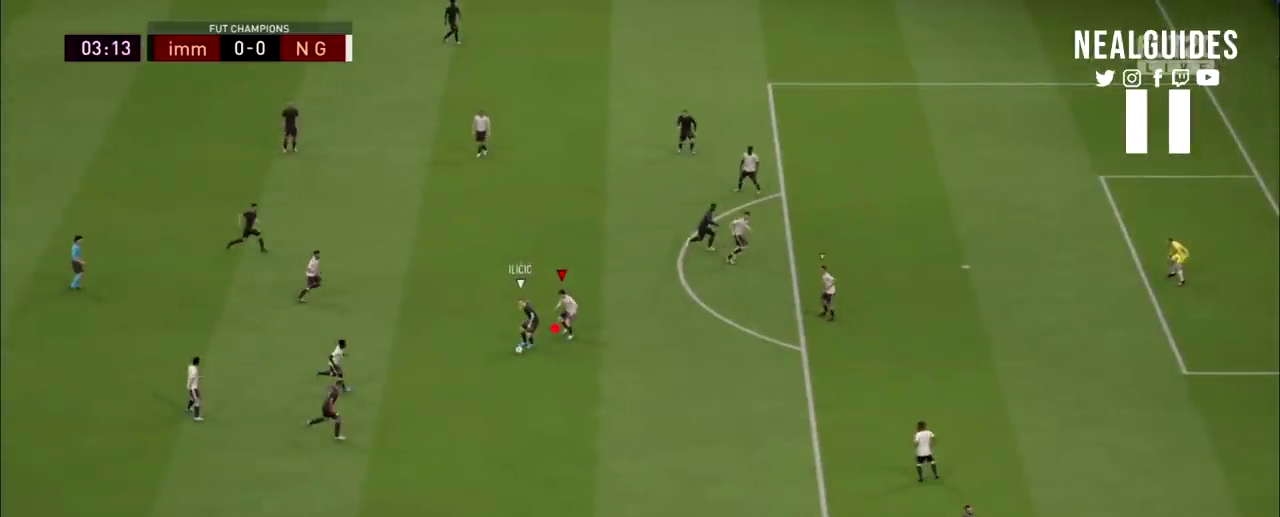
{"dt_ms": 500, "buttons": ["L2", "R2"], "left_stick": "down-right", "right_stick": "center"}
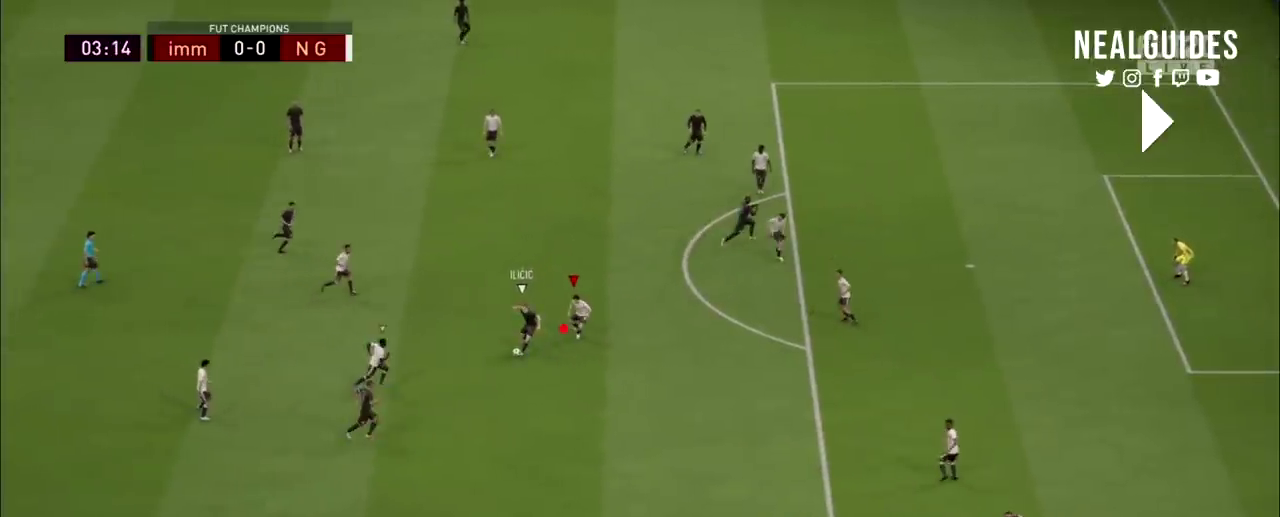
{"dt_ms": 467, "buttons": ["L2", "R2"], "left_stick": "down-right", "right_stick": "center", "events": []}